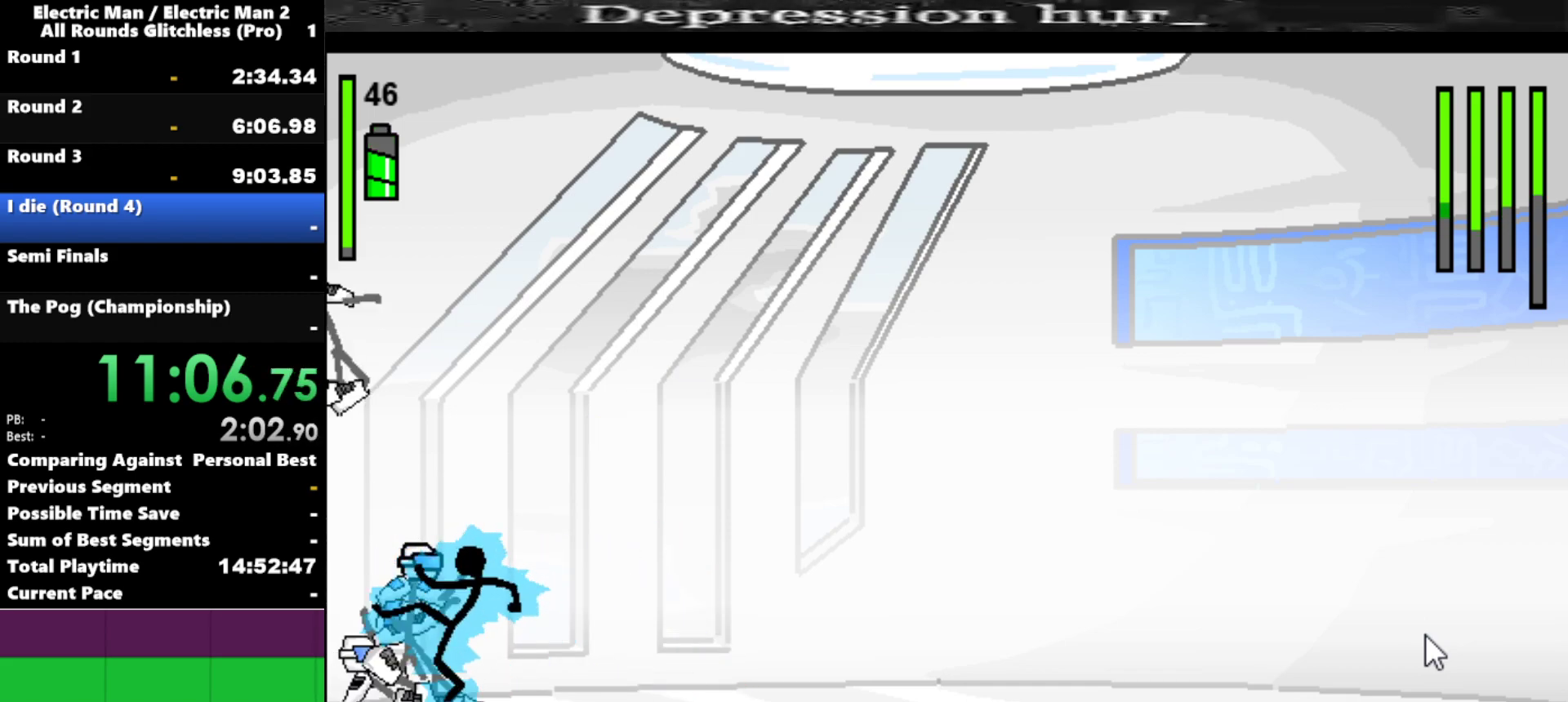
Gameplay with keyboard; each line is a JSON object with the keys held at the frame after it. "events" lists presses ("down") and releases ("up") of "a", "d", "down", "e", "left", "q", "right", "s", "space", "up" and "w" between this image and that frame as [ms after this image, input, new state], when the widget could be followed in between. No other keys are recorded. Mouse input is not recorded.
{"keys": ["right"], "events": [[50, "down", "up"], [50, "right", "up"], [200, "right", "down"]]}
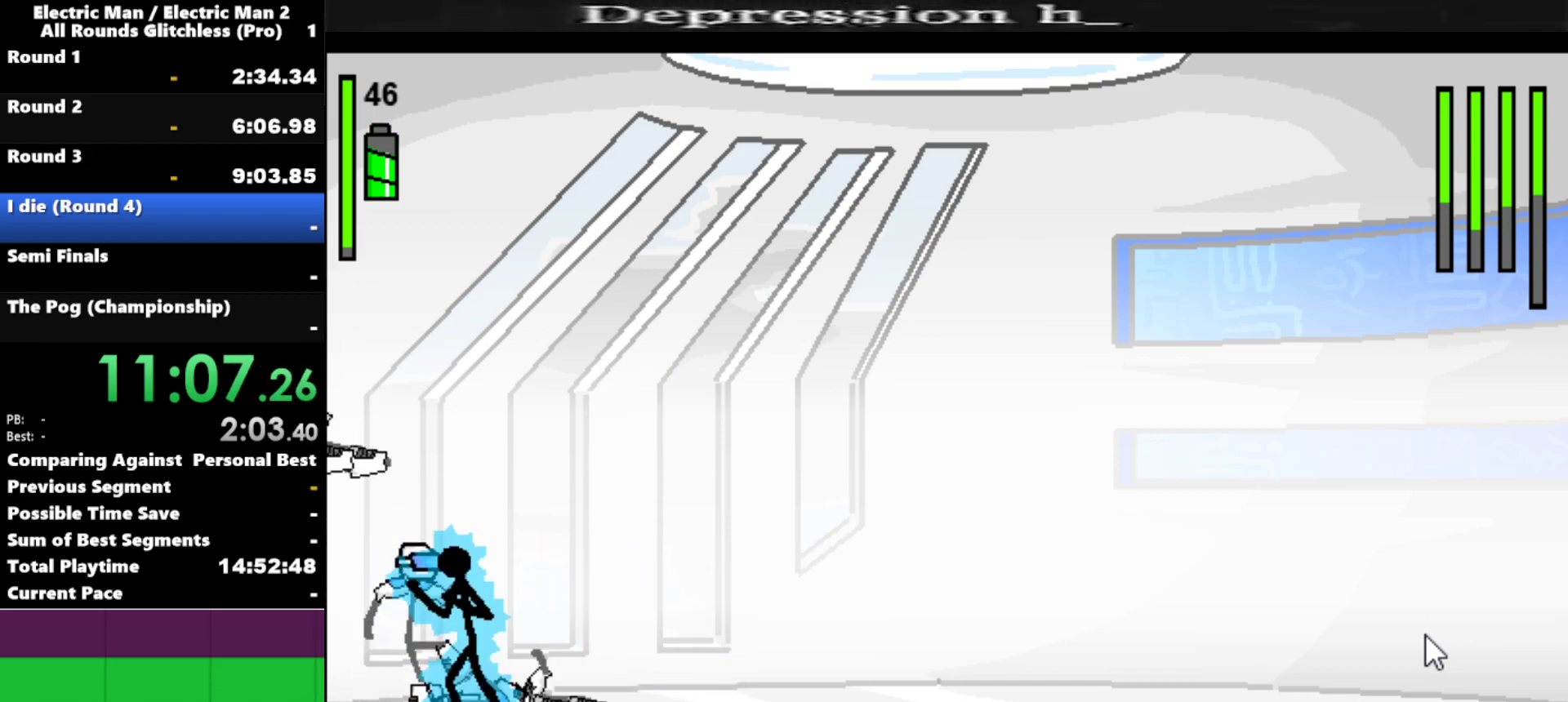
{"keys": [], "events": [[17, "down", "down"], [300, "down", "up"], [350, "right", "up"]]}
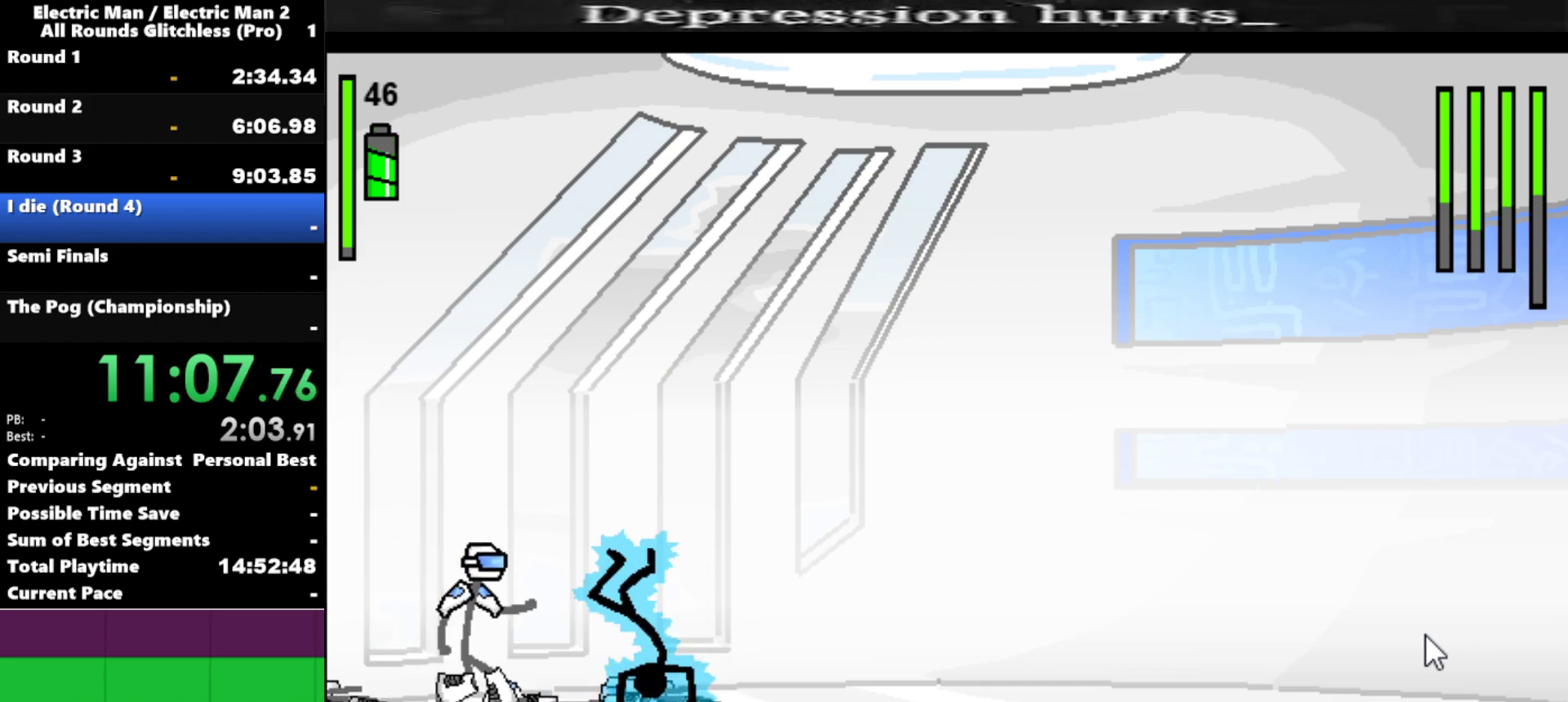
{"keys": [], "events": []}
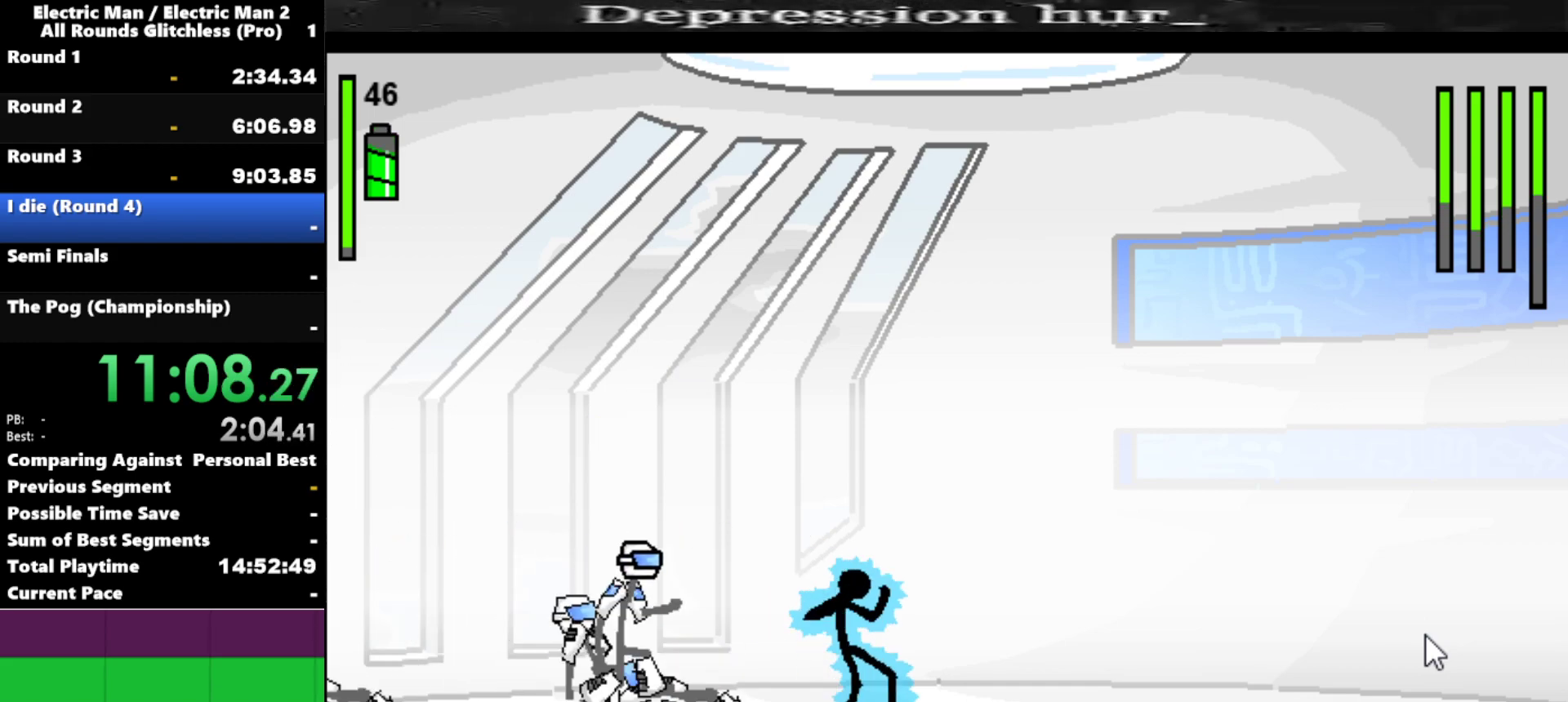
{"keys": ["s"], "events": [[150, "left", "down"], [250, "a", "down"], [284, "left", "up"], [484, "a", "up"], [484, "s", "down"]]}
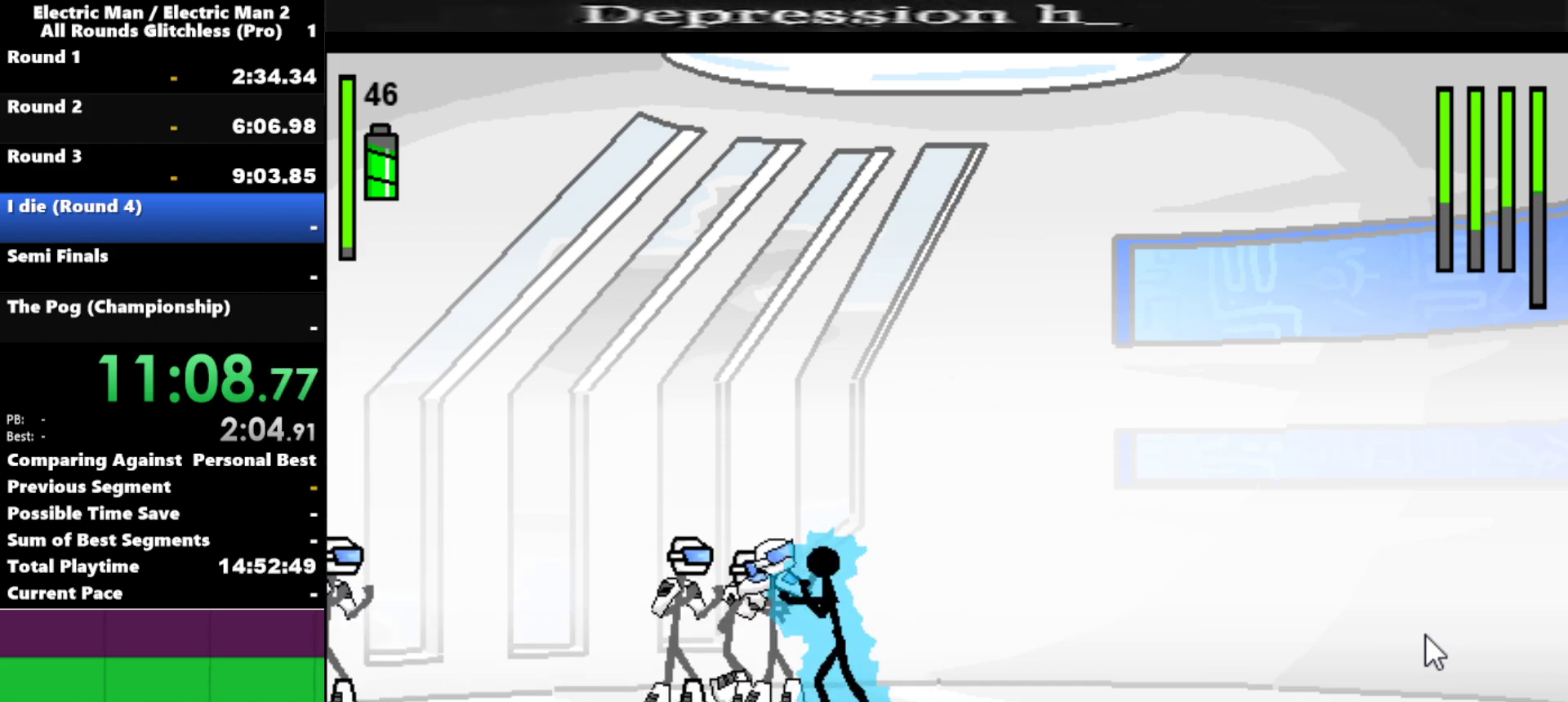
{"keys": ["s"], "events": []}
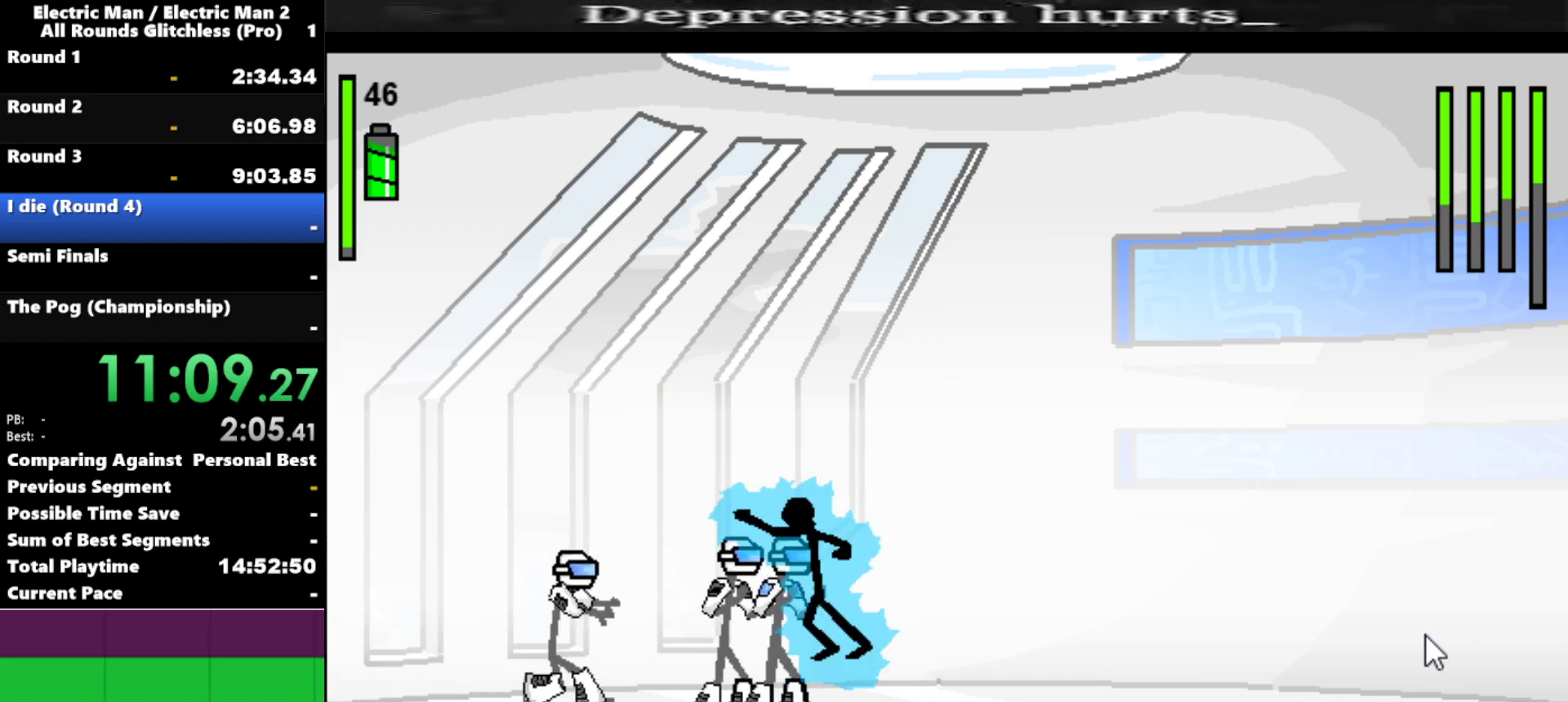
{"keys": ["s"], "events": []}
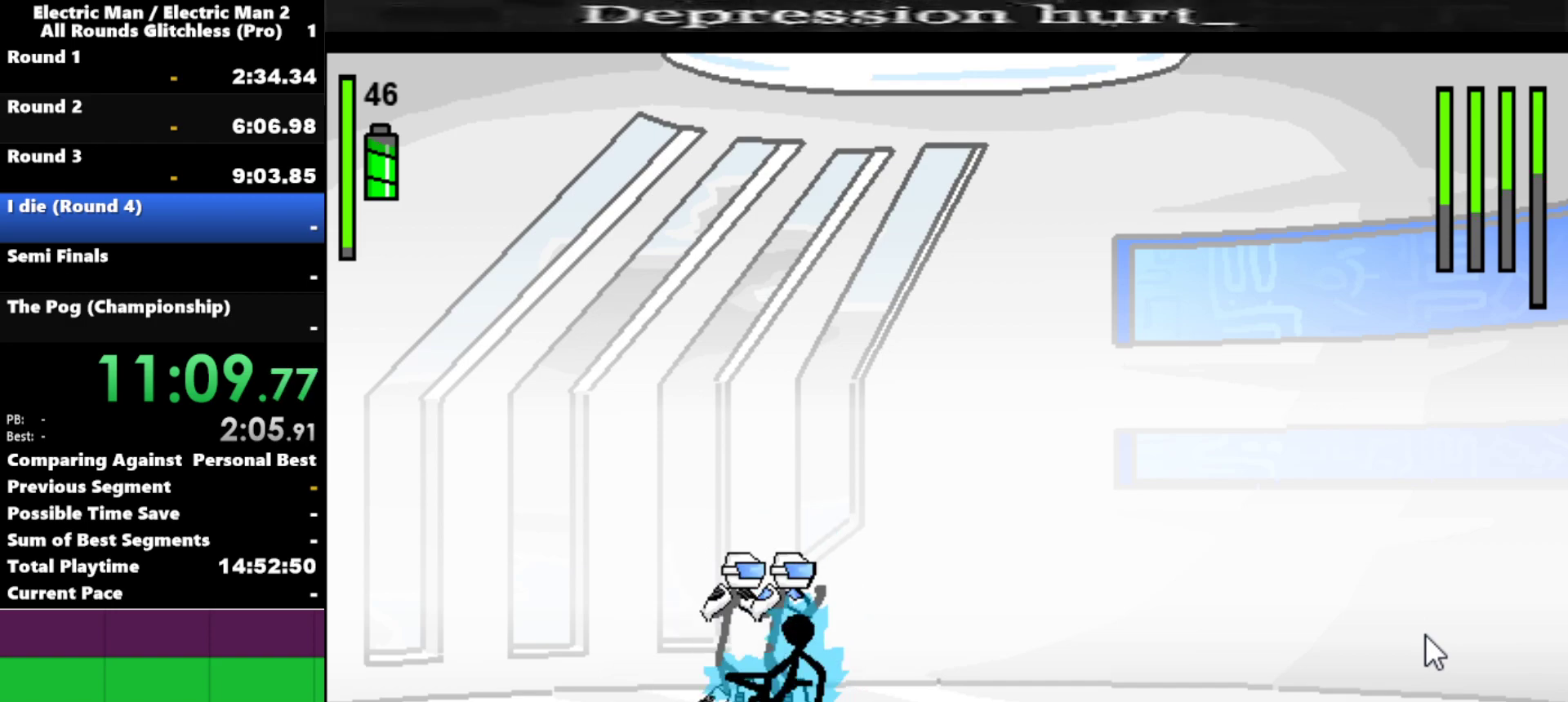
{"keys": ["left"], "events": [[250, "s", "up"], [434, "left", "down"]]}
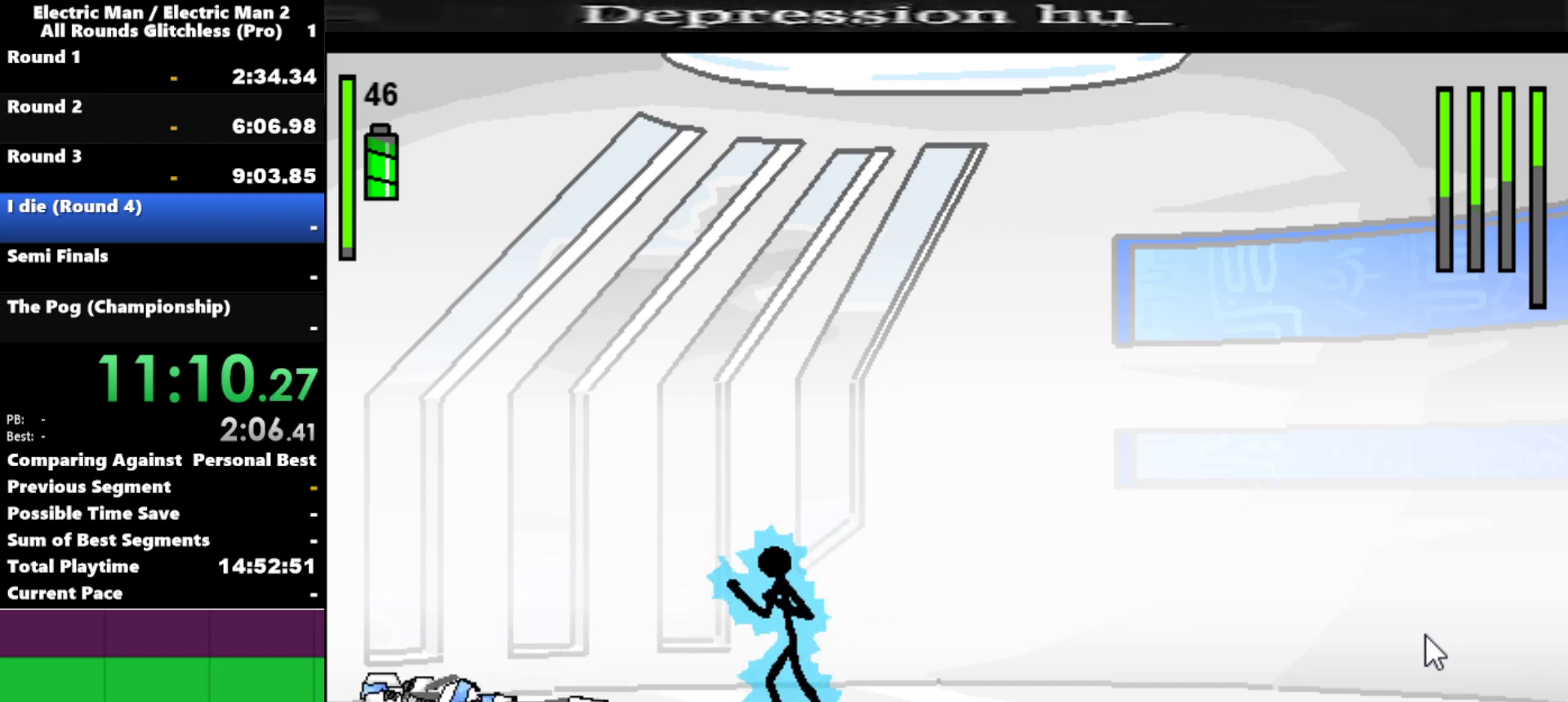
{"keys": ["left"], "events": []}
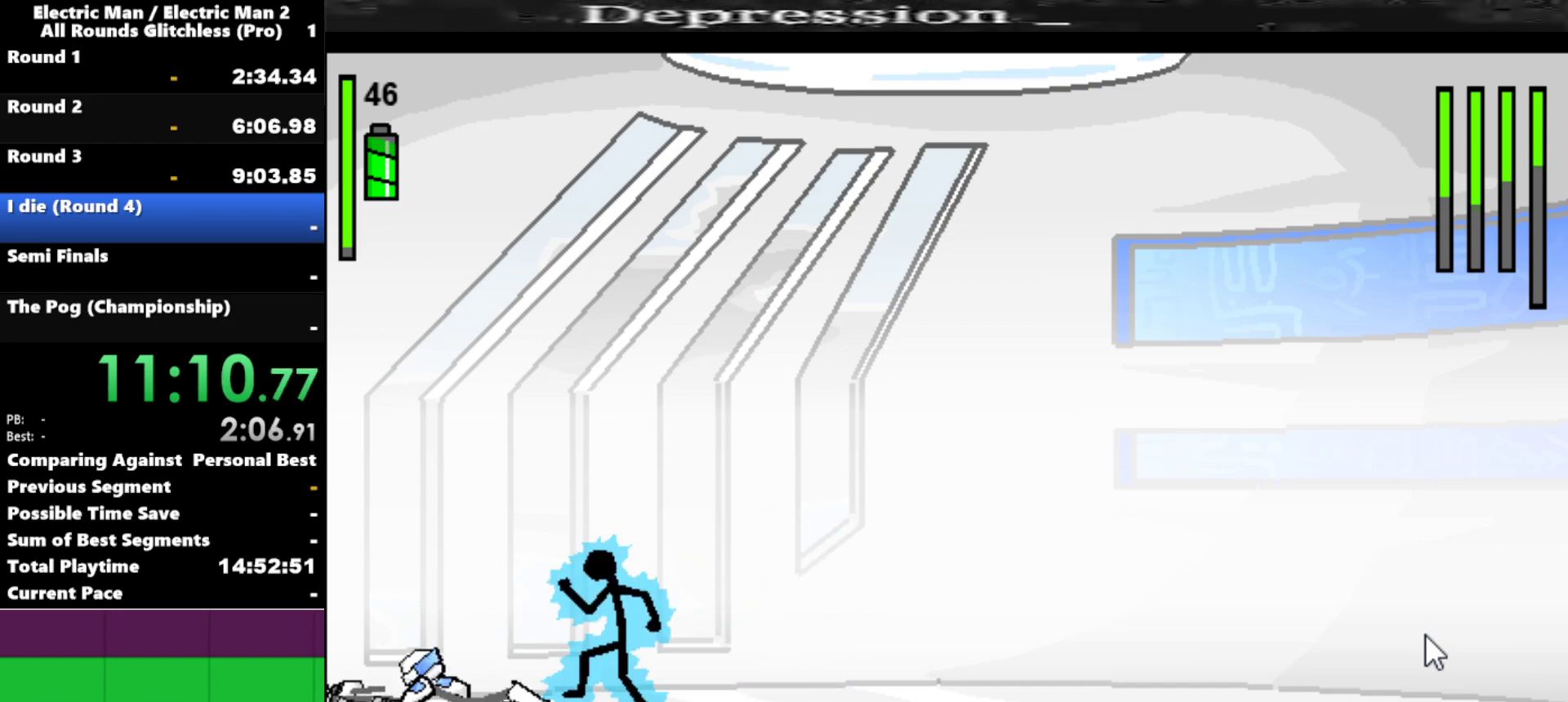
{"keys": ["w"], "events": [[267, "left", "up"], [367, "w", "down"]]}
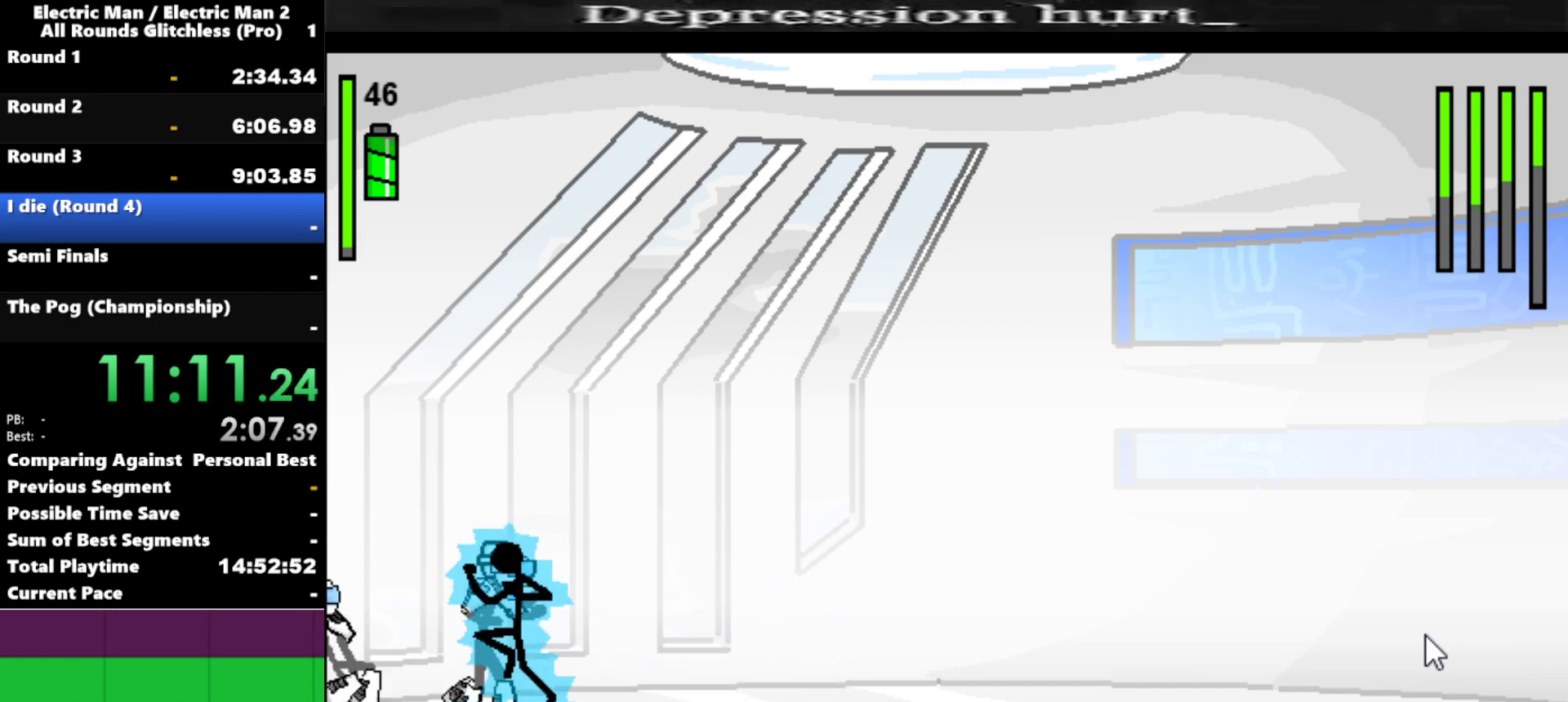
{"keys": [], "events": [[200, "w", "up"]]}
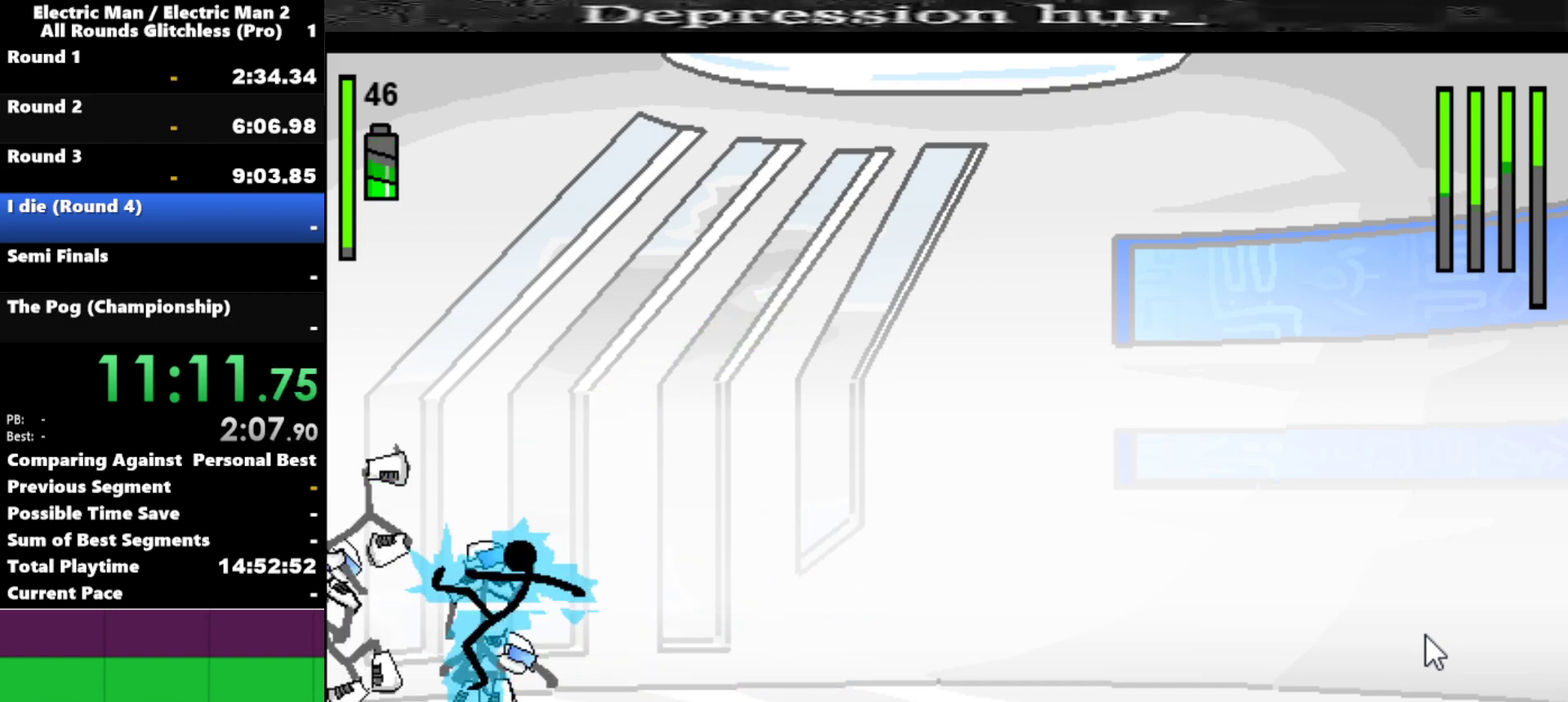
{"keys": ["s"], "events": [[267, "s", "down"]]}
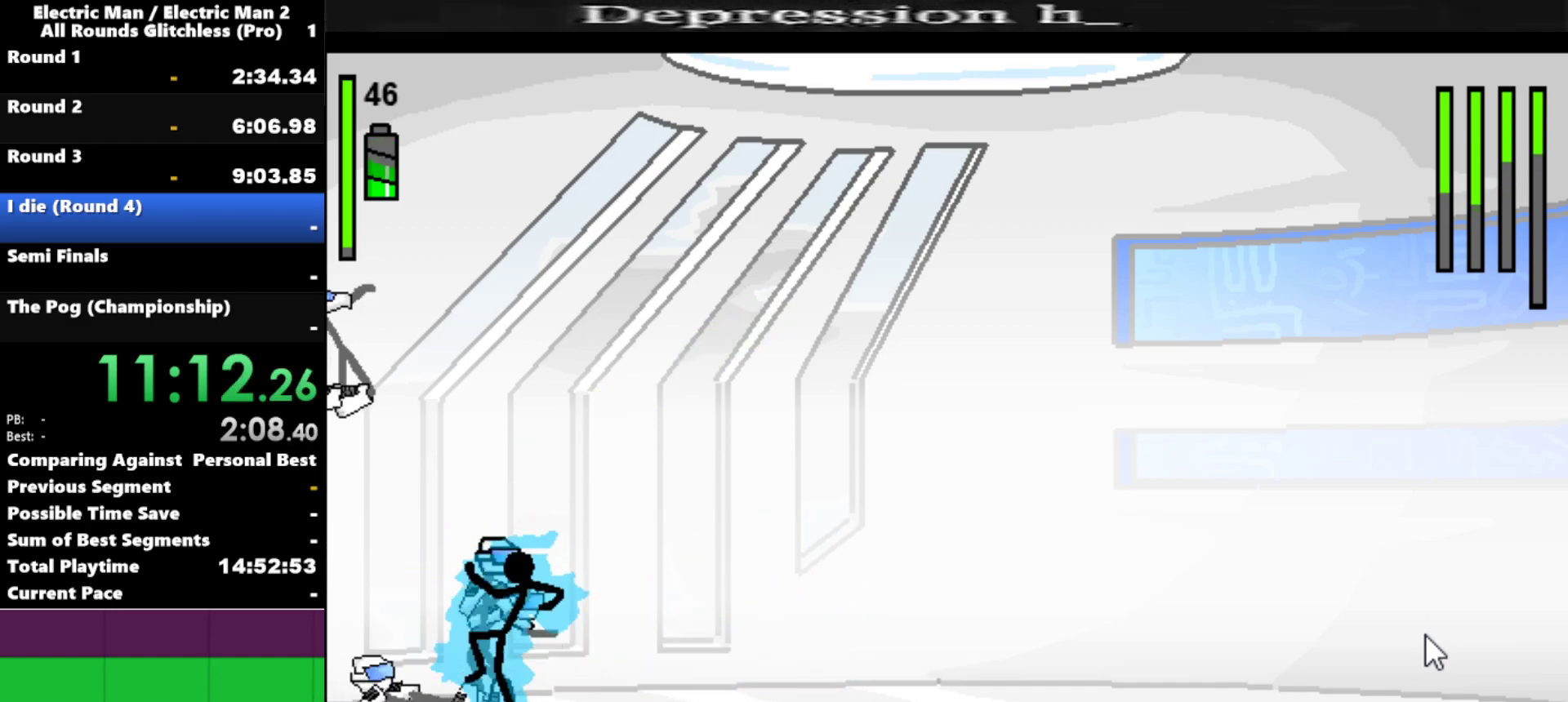
{"keys": ["s"], "events": []}
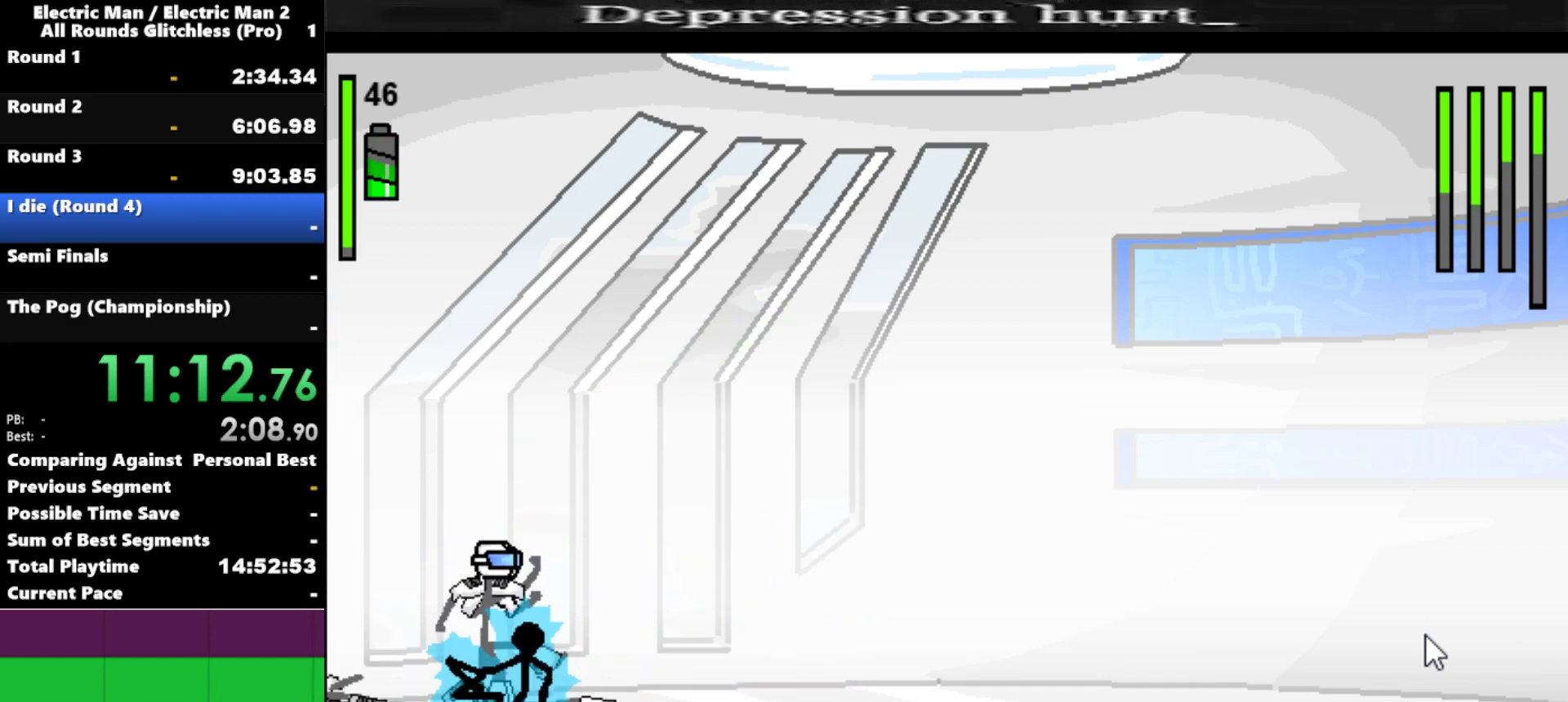
{"keys": ["right"], "events": [[84, "s", "up"], [200, "right", "down"]]}
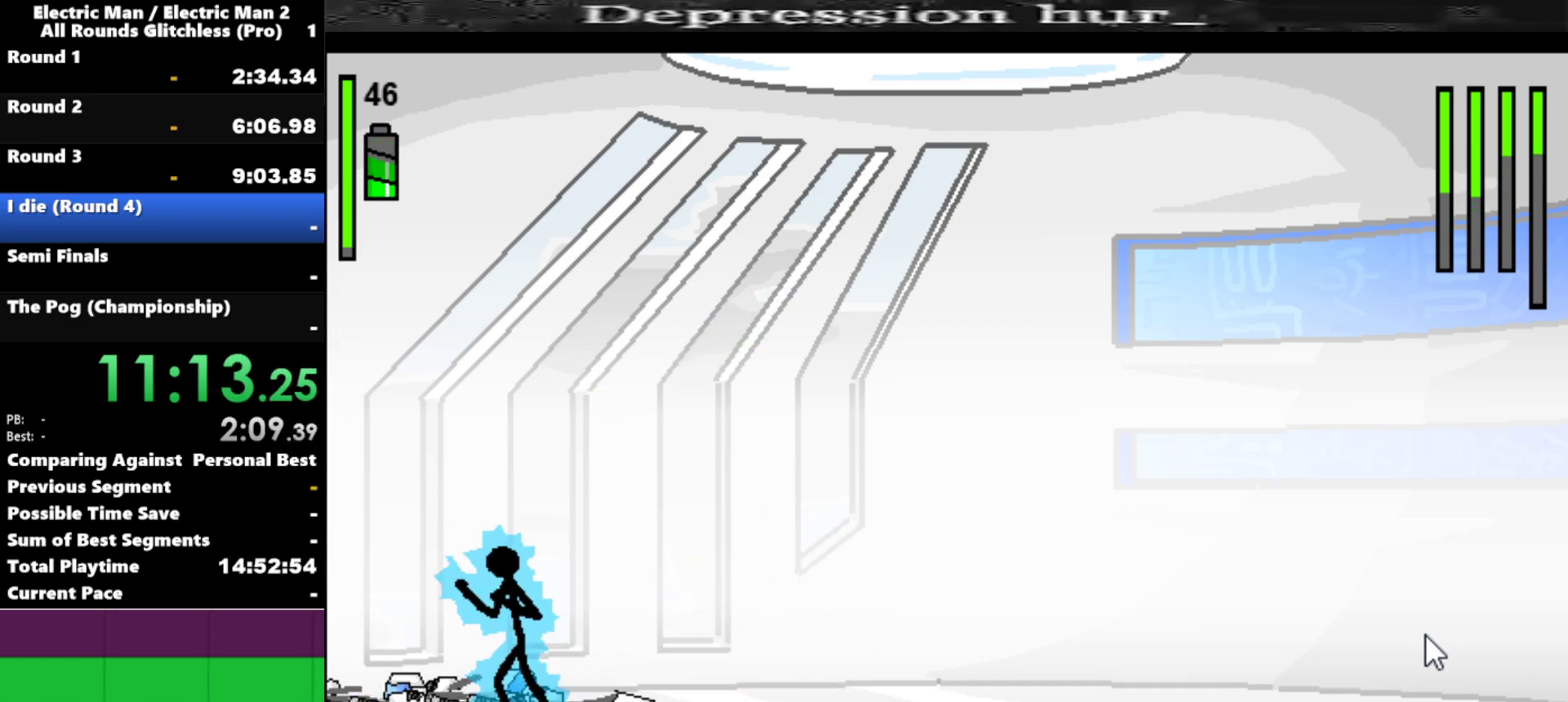
{"keys": ["left"], "events": [[500, "left", "down"], [500, "right", "up"]]}
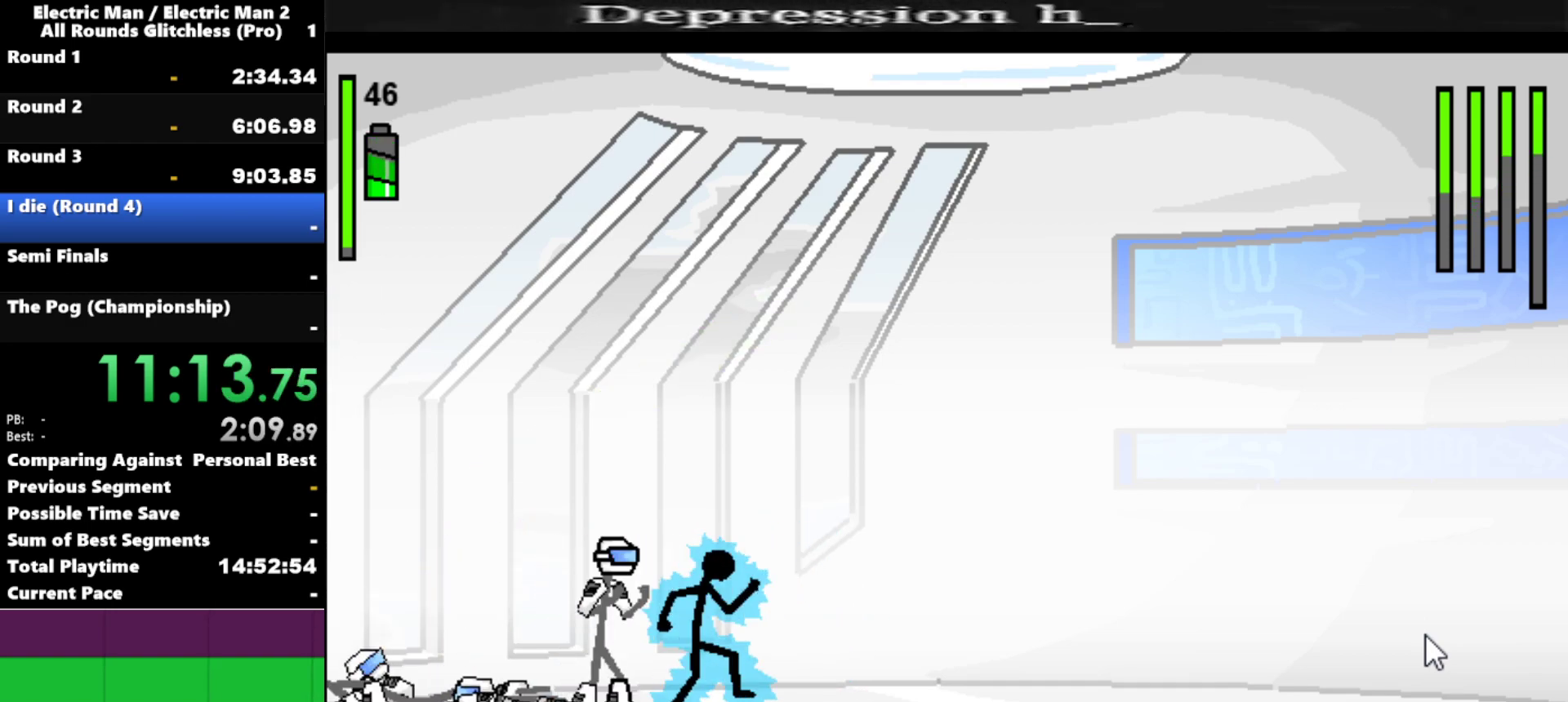
{"keys": ["a"], "events": [[100, "a", "down"], [100, "left", "up"]]}
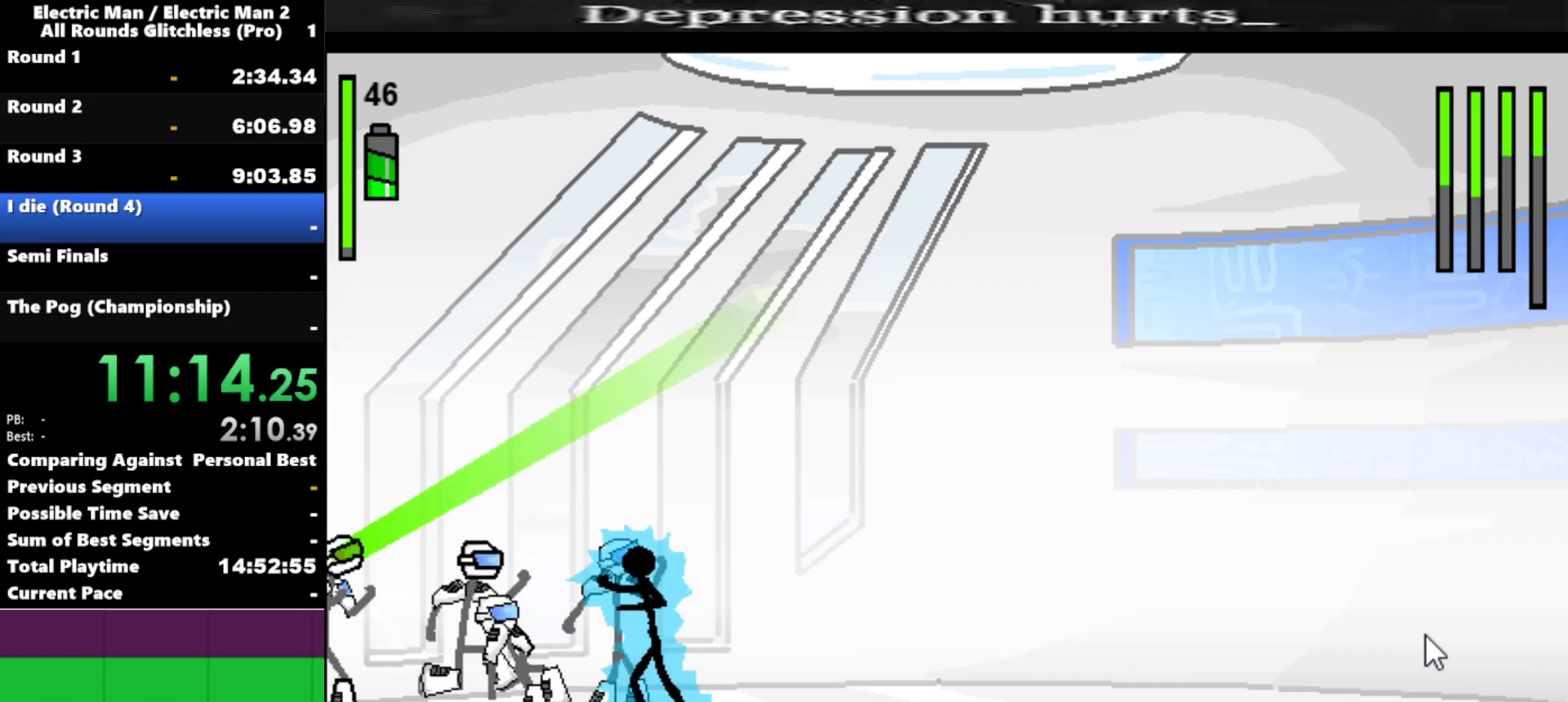
{"keys": ["a"], "events": []}
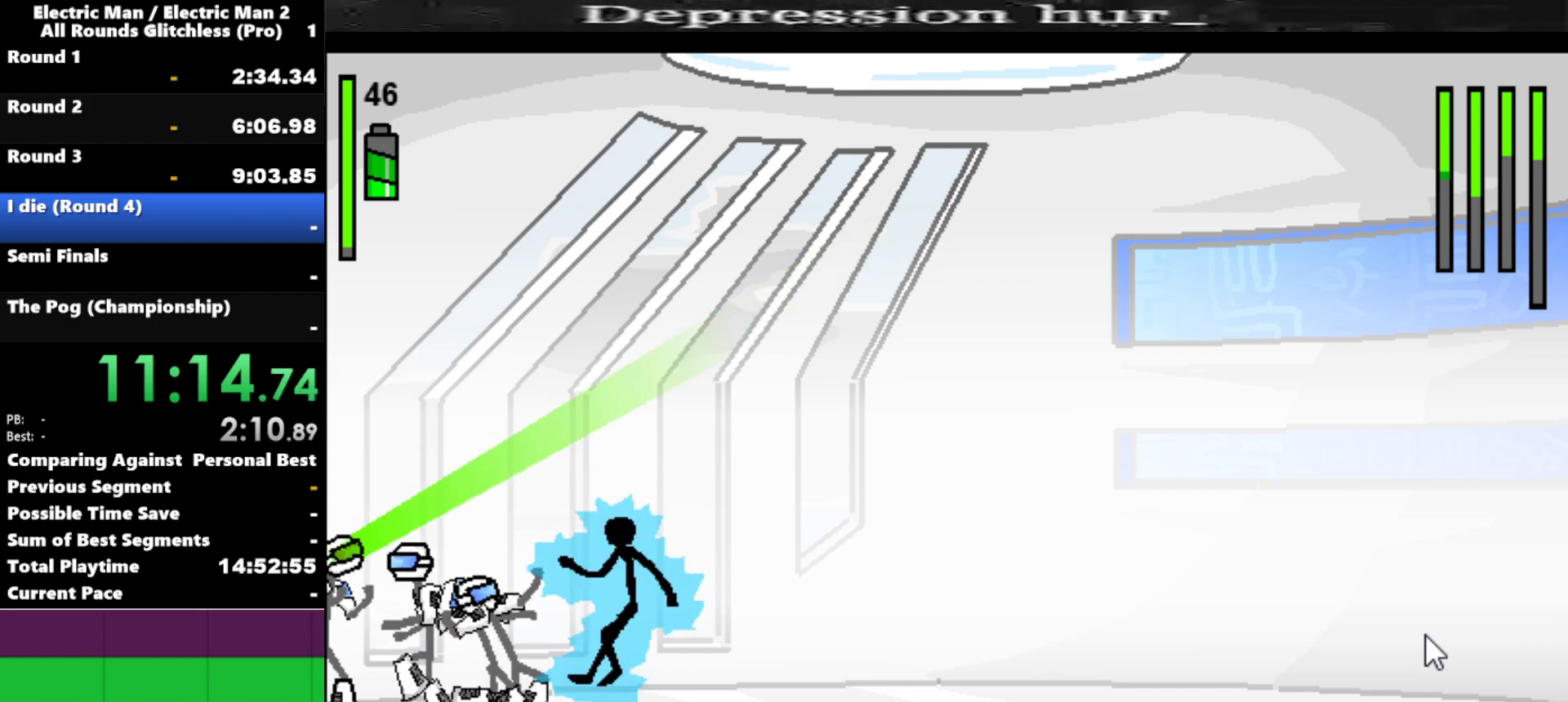
{"keys": ["a"], "events": []}
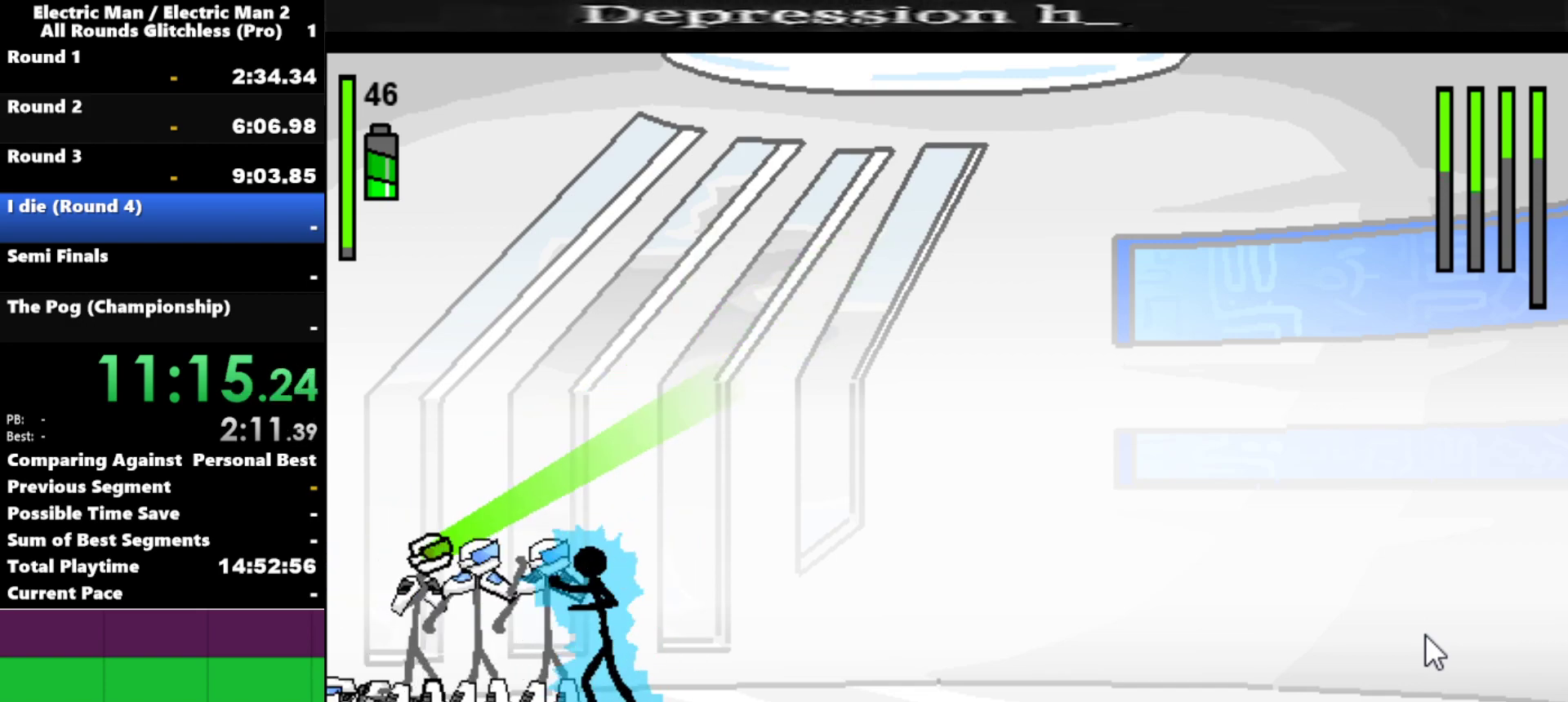
{"keys": ["a"], "events": []}
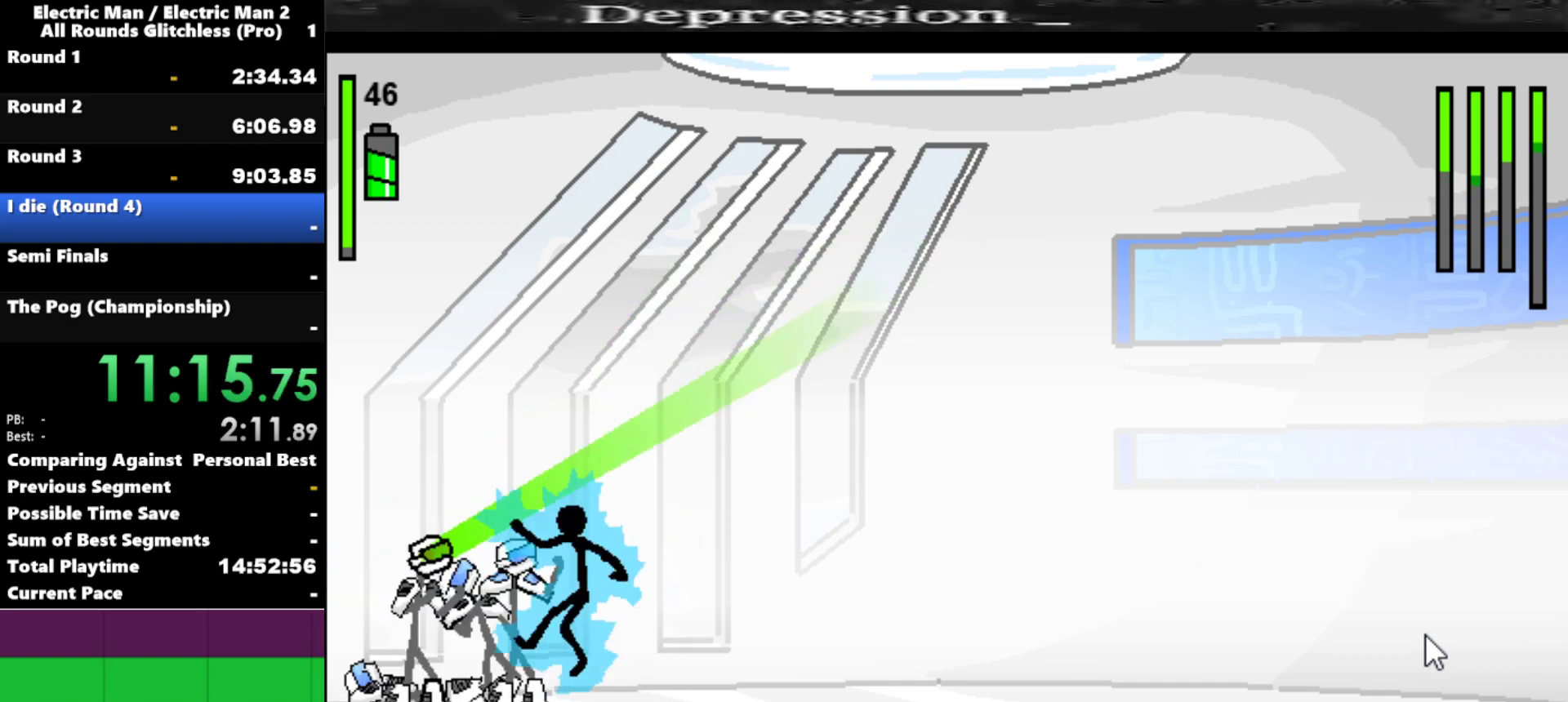
{"keys": ["a"], "events": []}
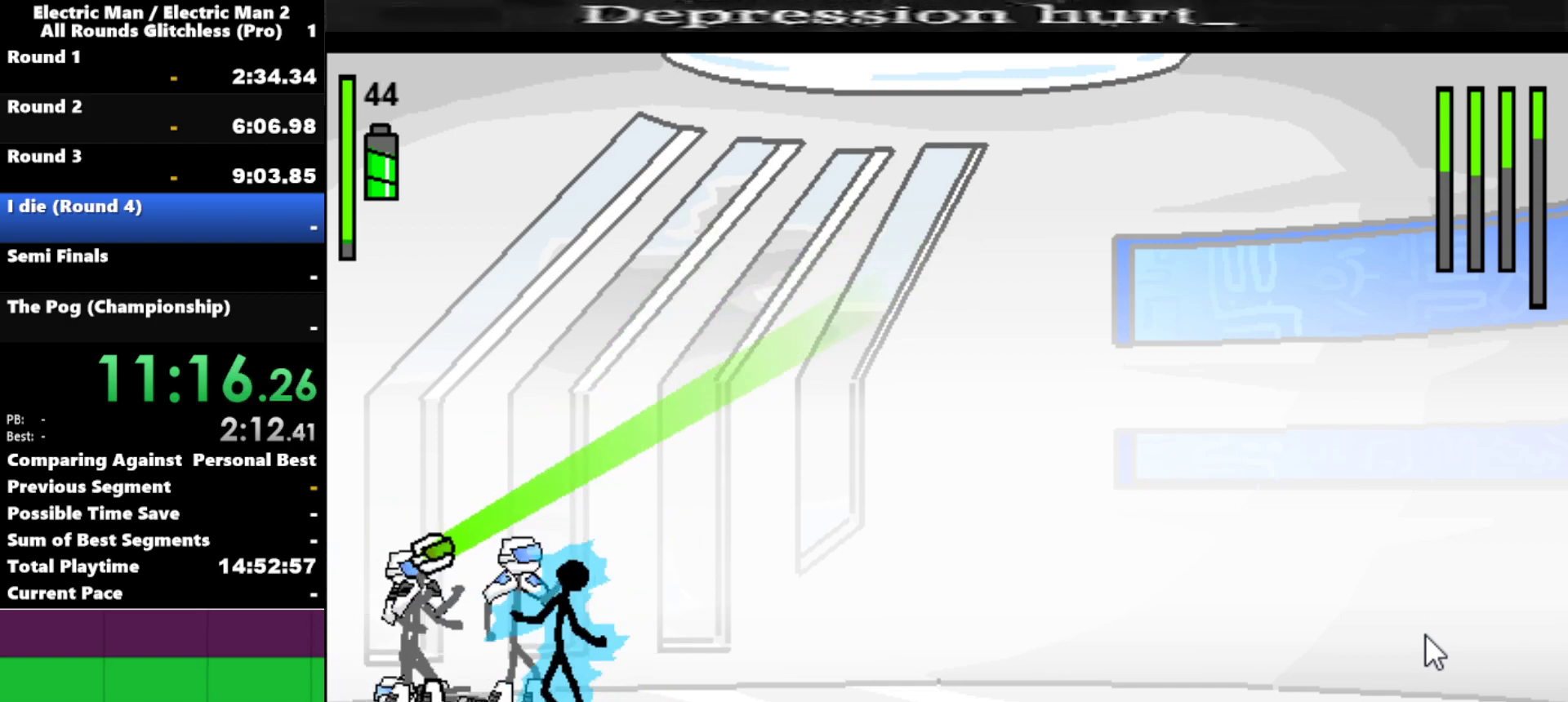
{"keys": ["a"], "events": []}
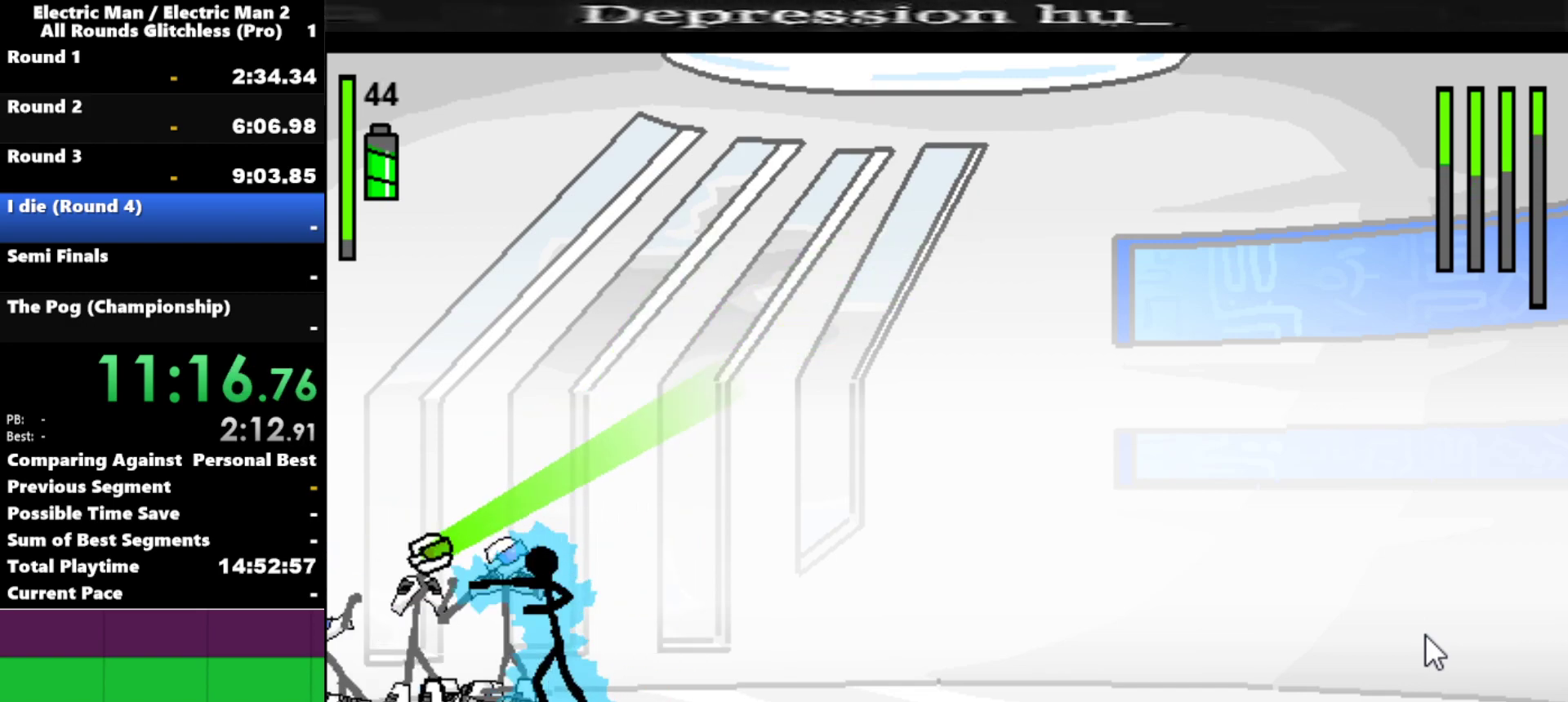
{"keys": ["s"], "events": [[50, "s", "down"], [100, "a", "up"]]}
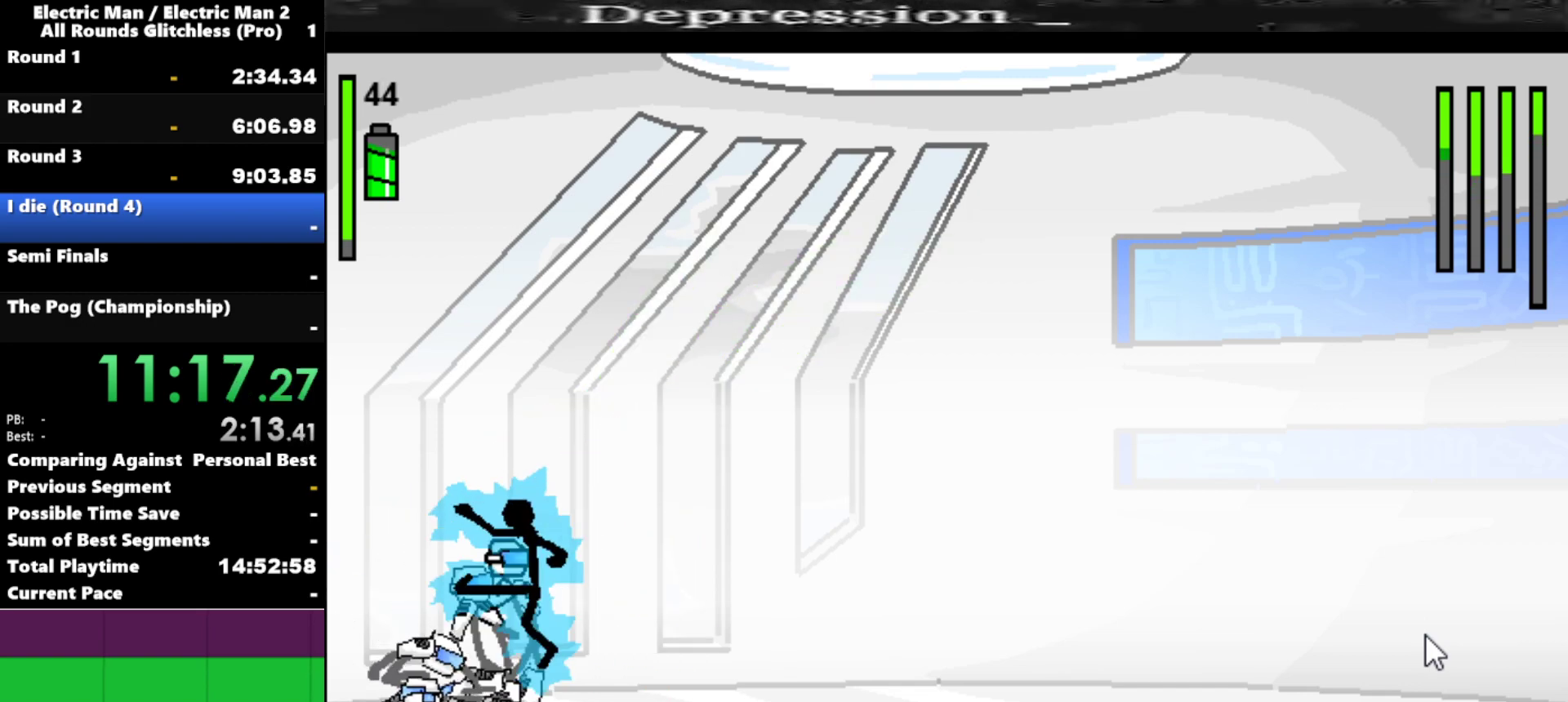
{"keys": ["s"], "events": []}
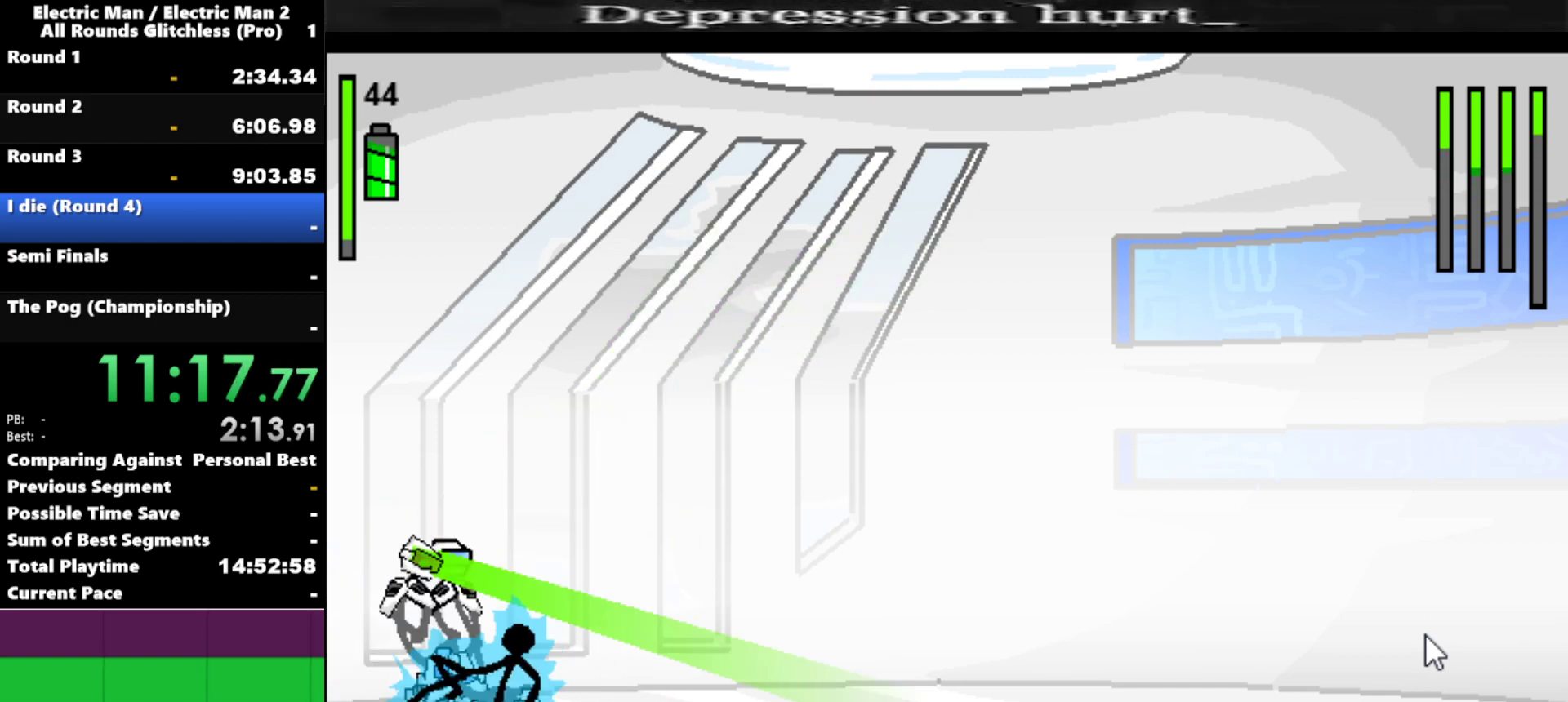
{"keys": ["right"], "events": [[134, "right", "down"], [134, "s", "up"]]}
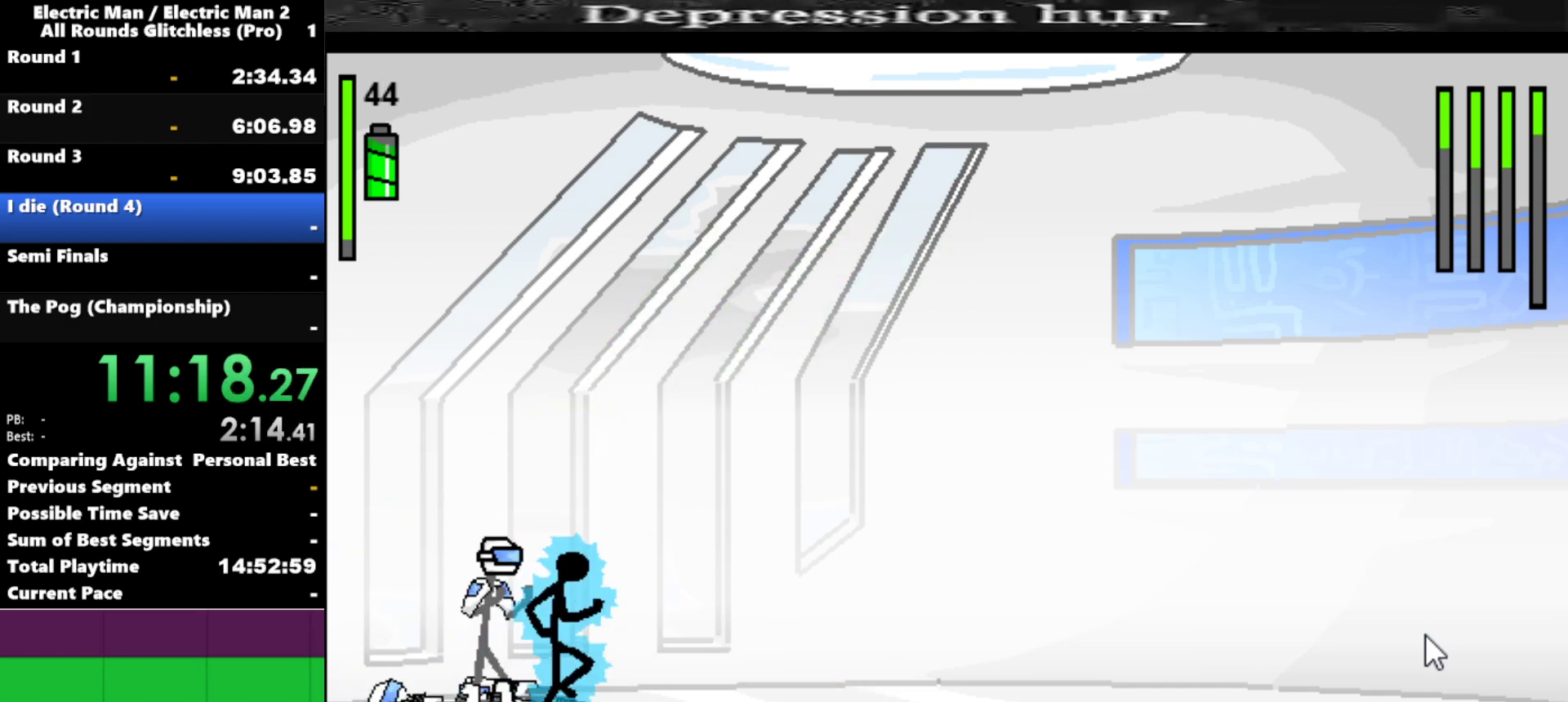
{"keys": ["a"], "events": [[334, "left", "down"], [384, "right", "up"], [484, "a", "down"], [484, "left", "up"]]}
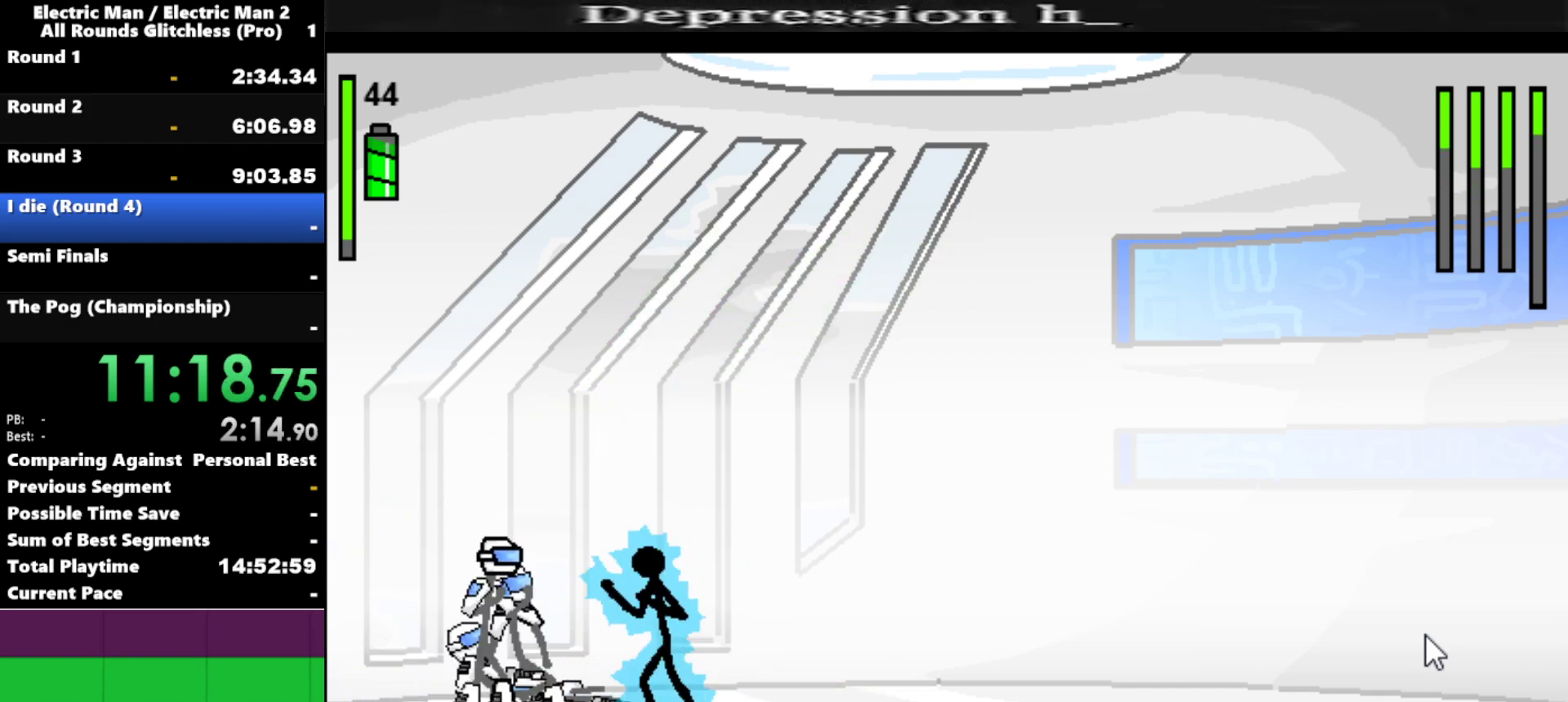
{"keys": ["s"], "events": [[450, "a", "up"], [450, "s", "down"]]}
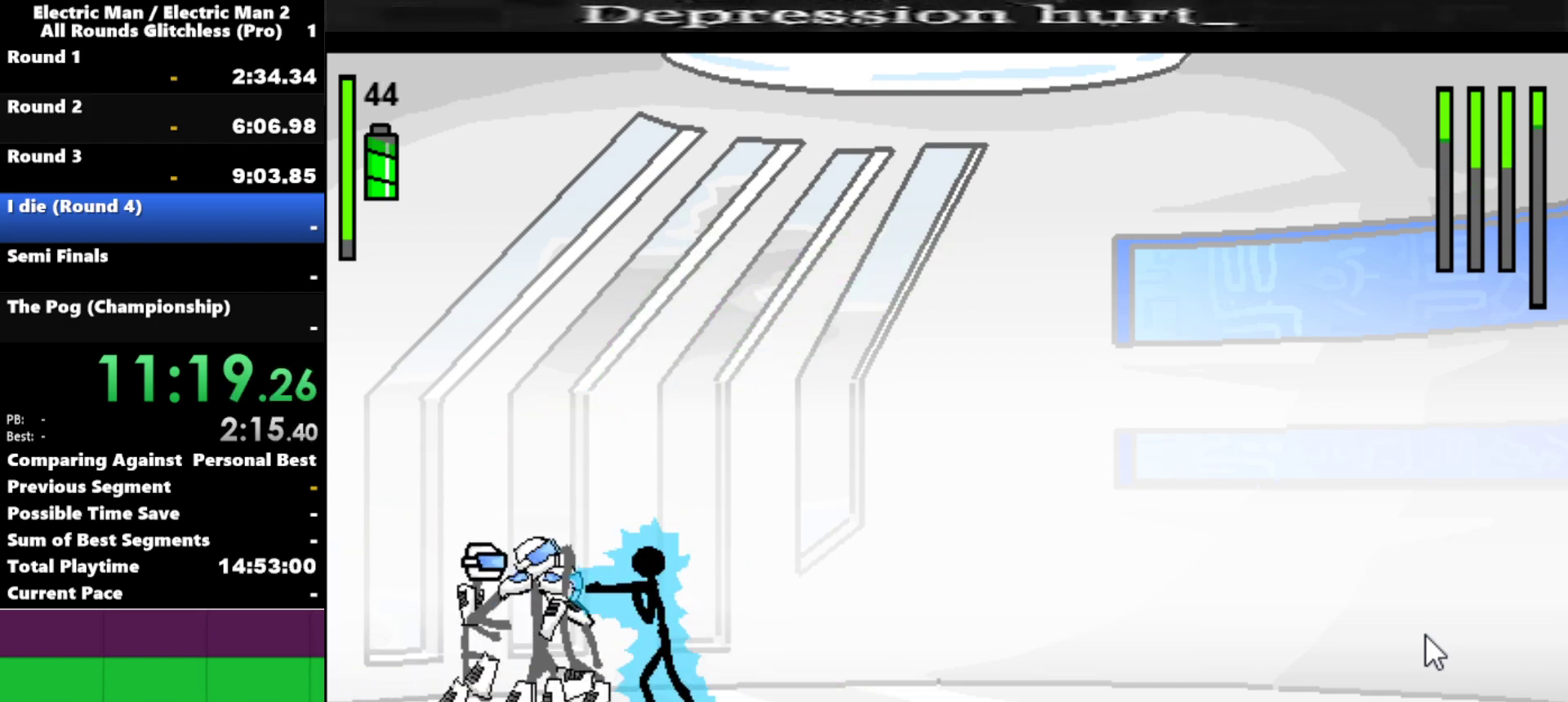
{"keys": ["s"], "events": []}
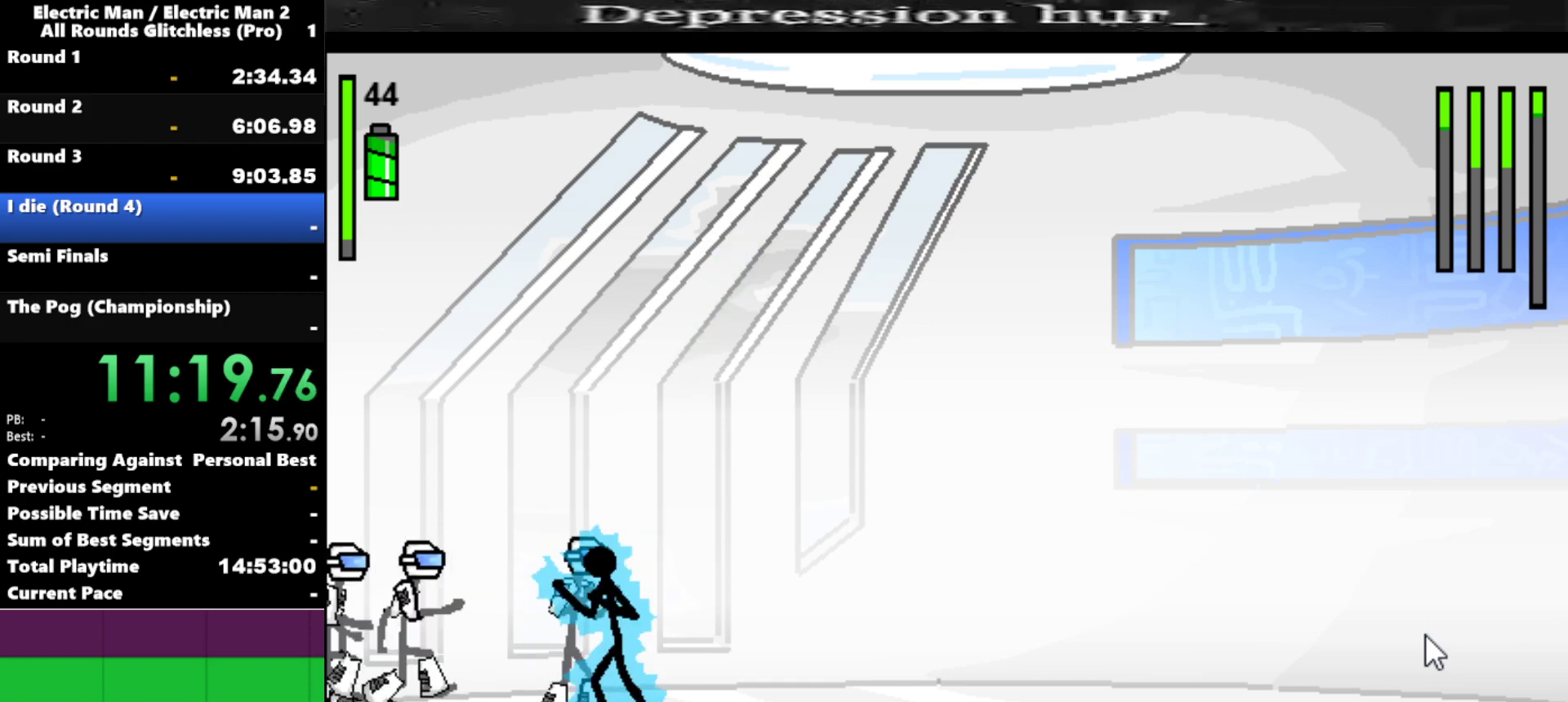
{"keys": [], "events": [[384, "s", "up"]]}
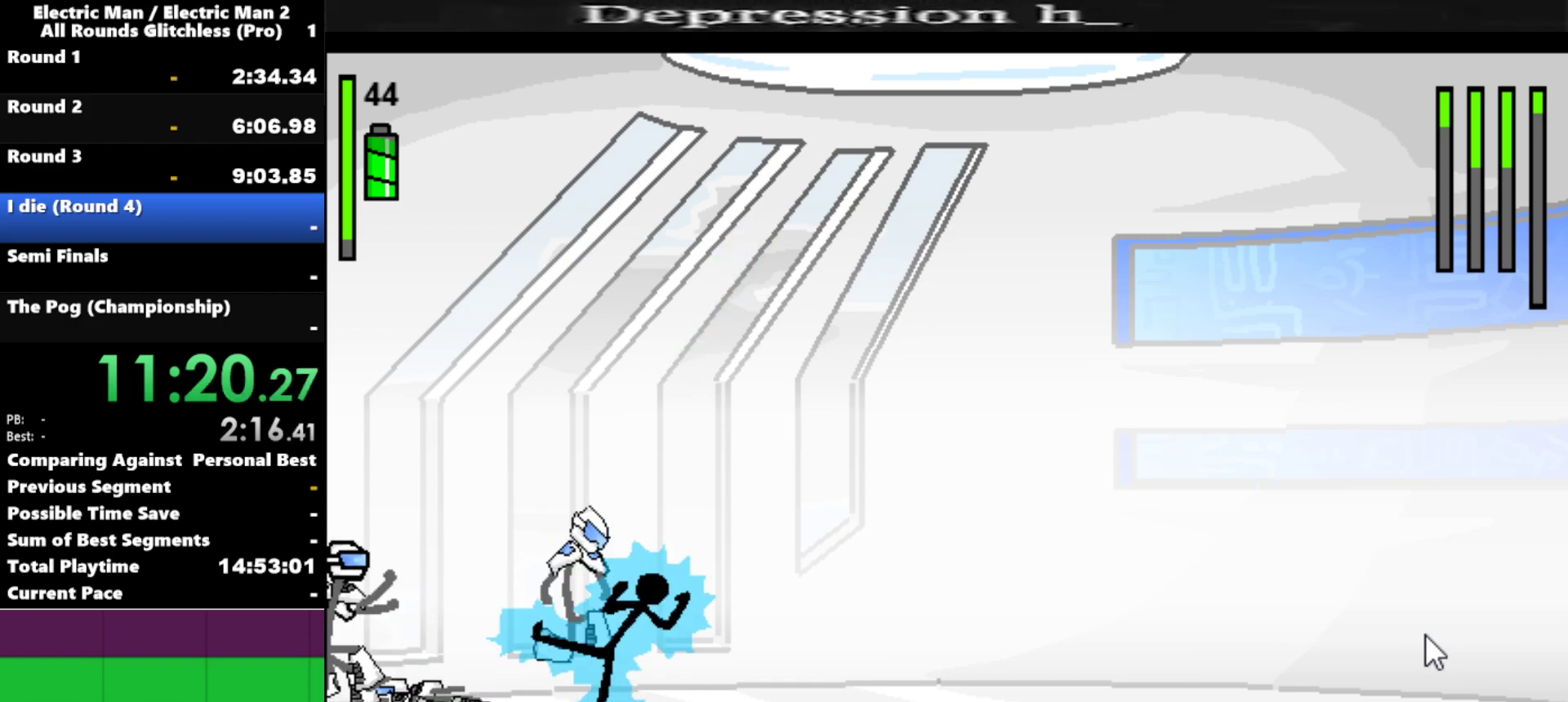
{"keys": ["a", "s"], "events": [[250, "a", "down"], [300, "s", "down"], [450, "s", "up"], [500, "s", "down"]]}
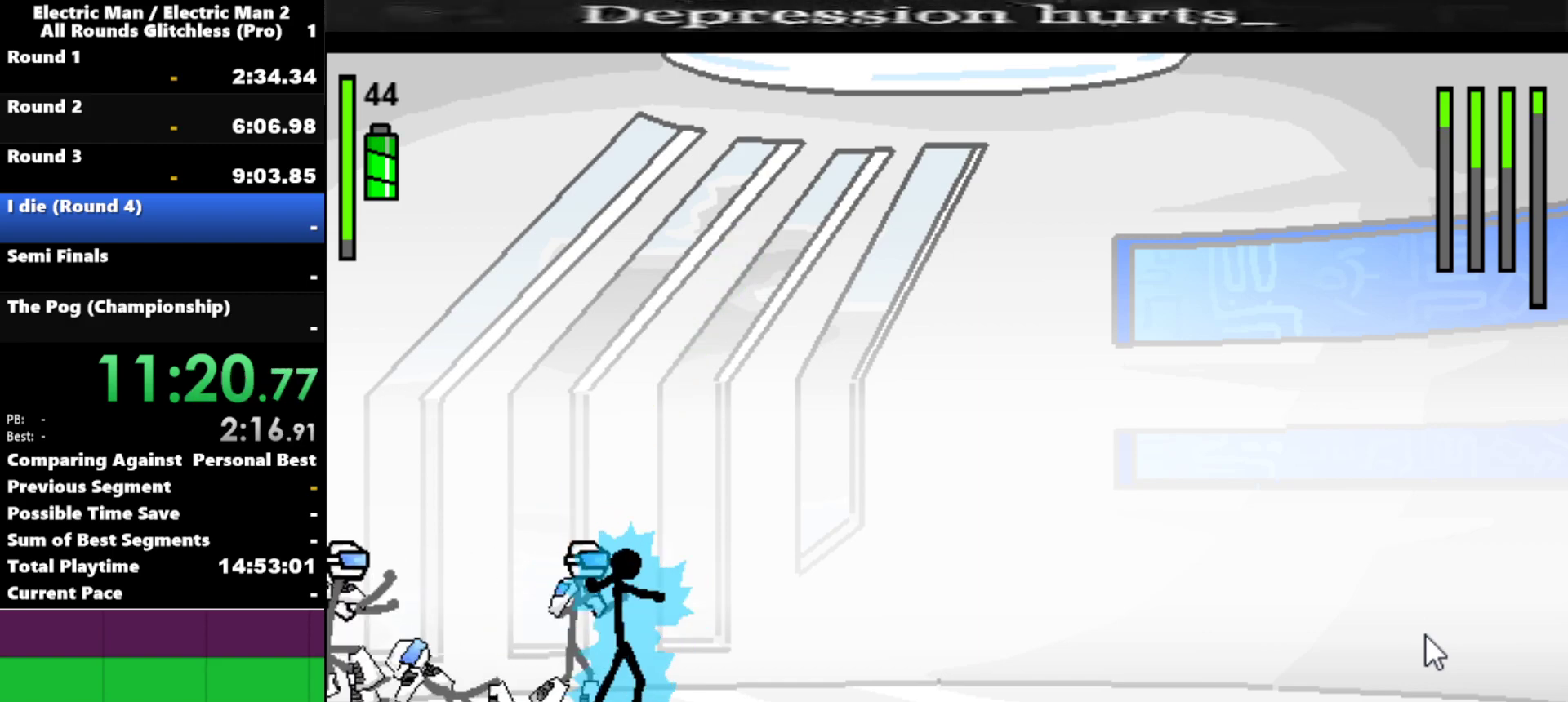
{"keys": ["a"], "events": [[84, "s", "up"]]}
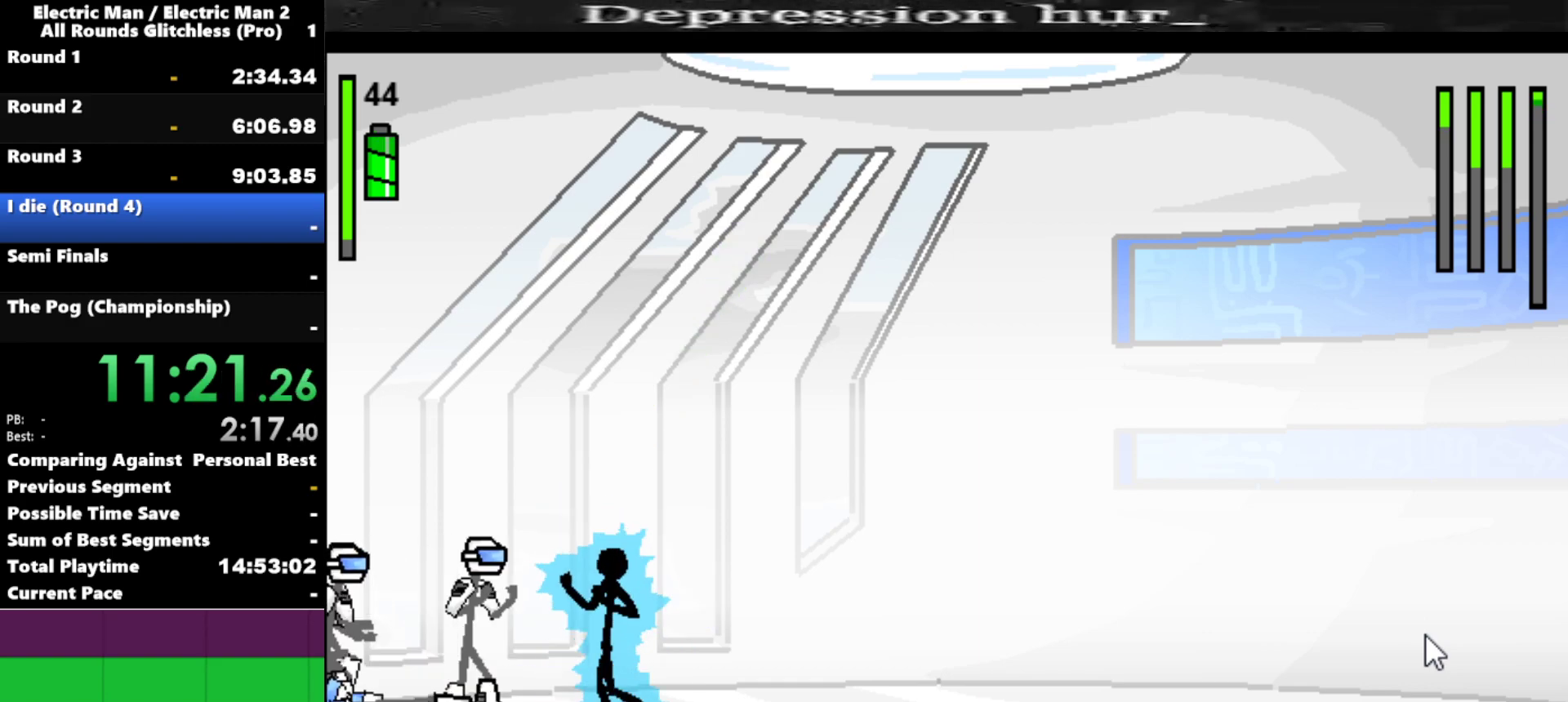
{"keys": ["a"], "events": []}
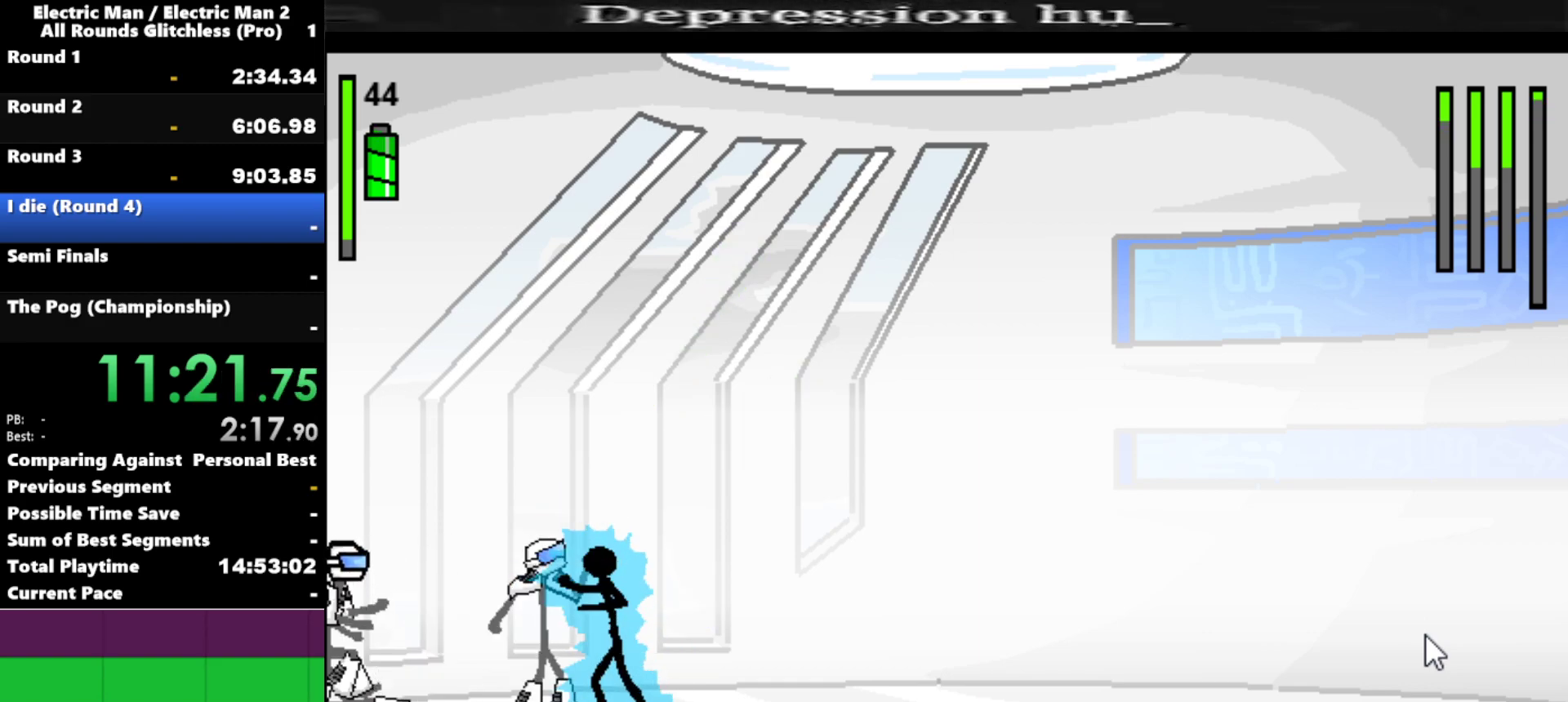
{"keys": [], "events": [[500, "a", "up"]]}